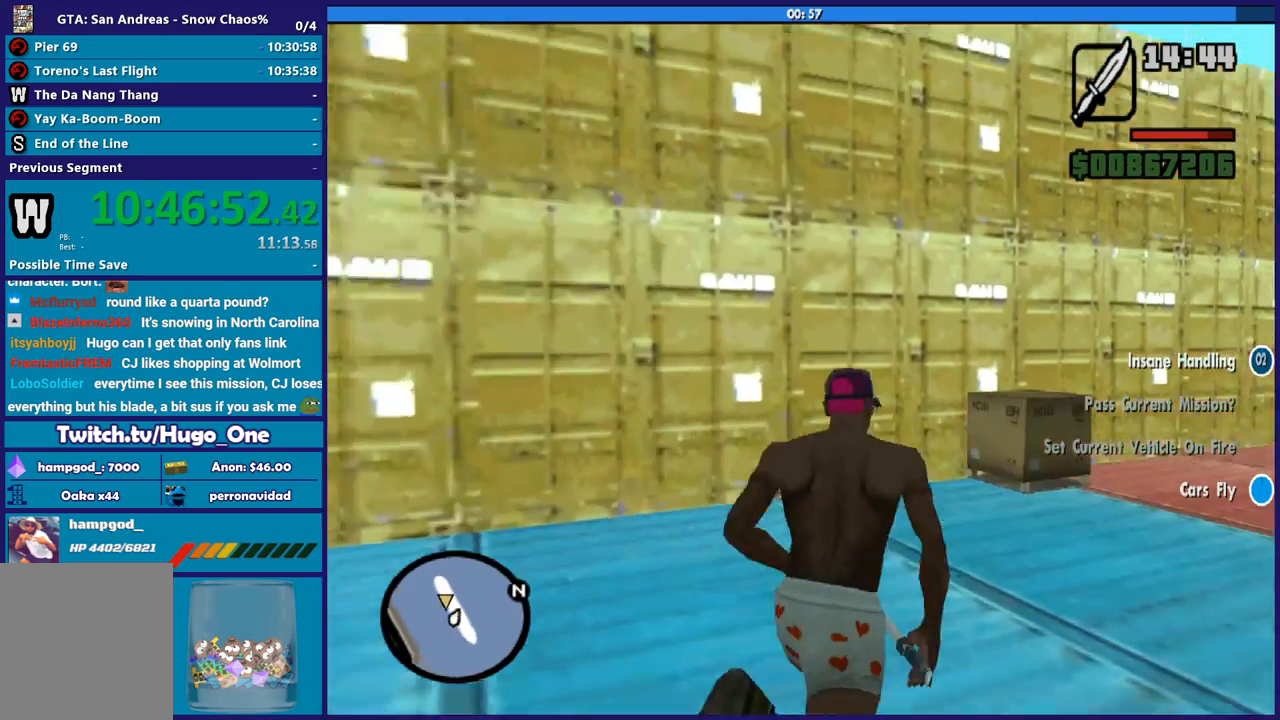
Gameplay with a controller (Xbox layout); each line is a JSON object with the inputs held at the frame after it. "button_events" lists button changes between this image and that frame as [ms after this image, input, new state], when the widget could be followed in between (sticks are given only as held states). This document gives stick clicks only as held states, not as events.
{"buttons": [], "left_stick": "up", "right_stick": "center", "button_events": [[67, "A", "up"], [134, "A", "down"], [267, "A", "up"], [334, "A", "down"], [467, "A", "up"]]}
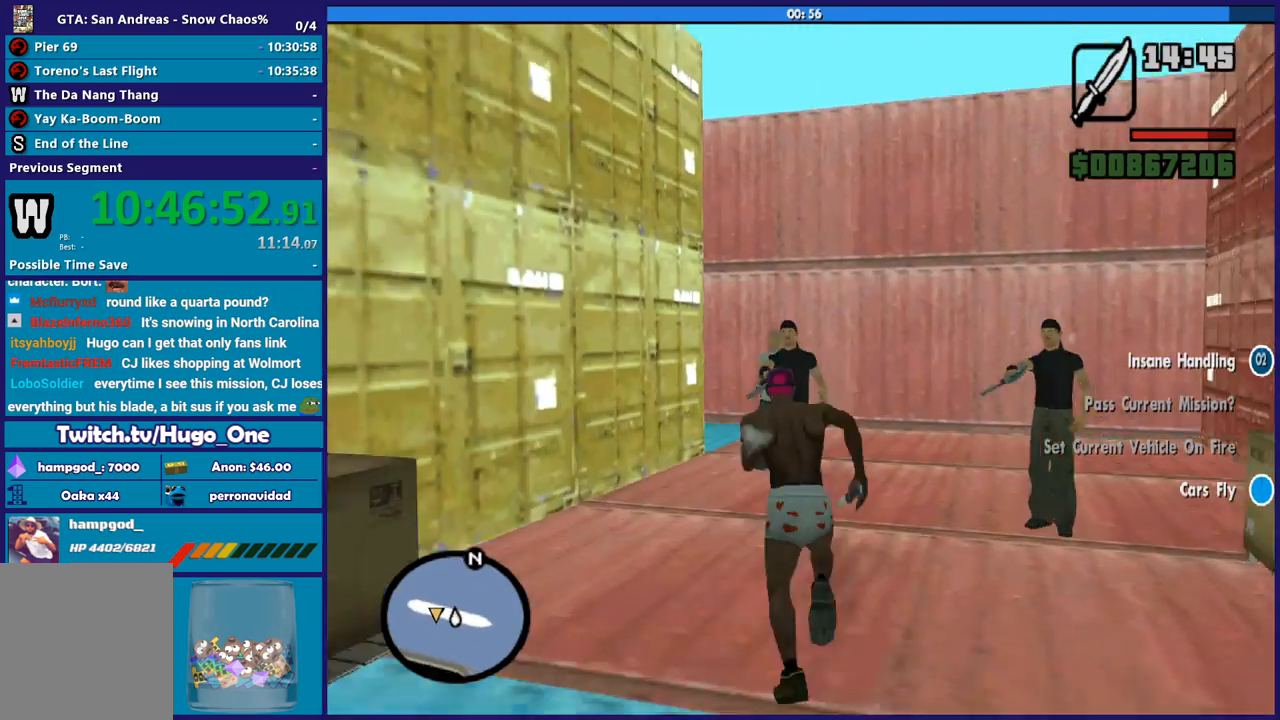
{"buttons": ["A"], "left_stick": "up", "right_stick": "center", "button_events": [[33, "A", "down"], [166, "A", "up"], [233, "A", "down"], [367, "A", "up"], [433, "A", "down"]]}
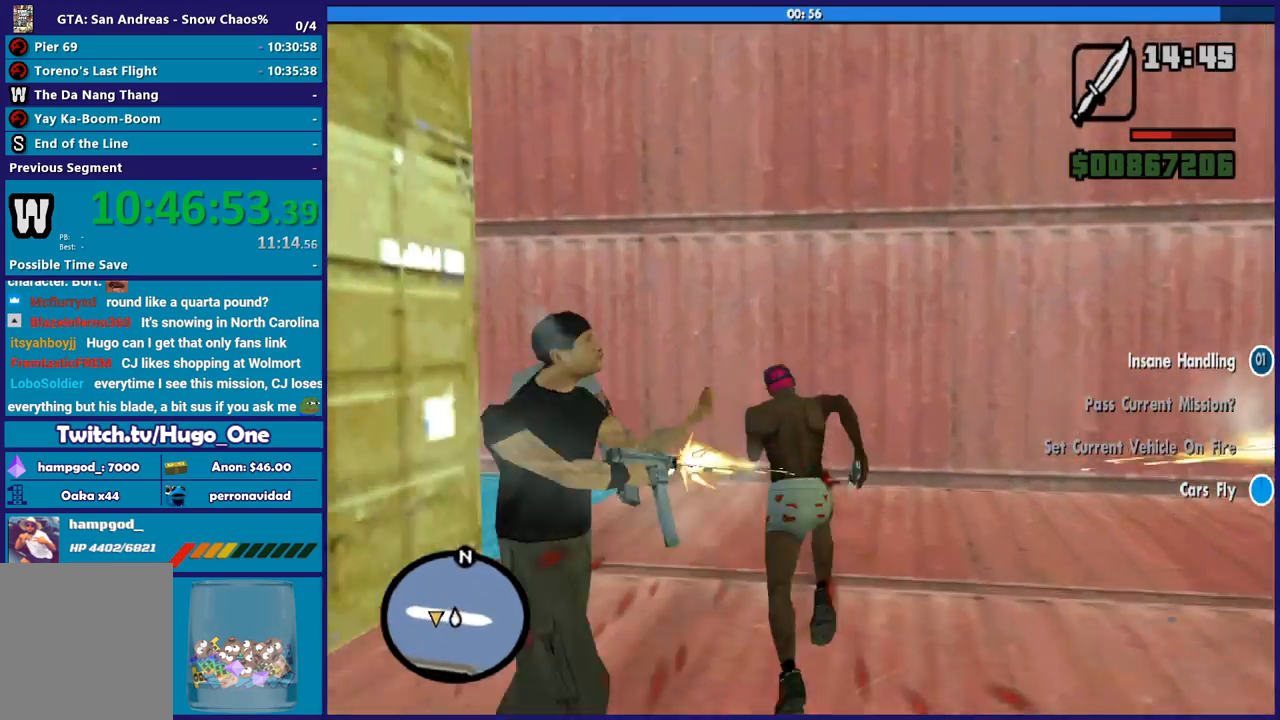
{"buttons": [], "left_stick": "up-left", "right_stick": "center", "button_events": [[67, "A", "up"], [134, "A", "down"], [267, "A", "up"], [367, "A", "down"], [467, "A", "up"]]}
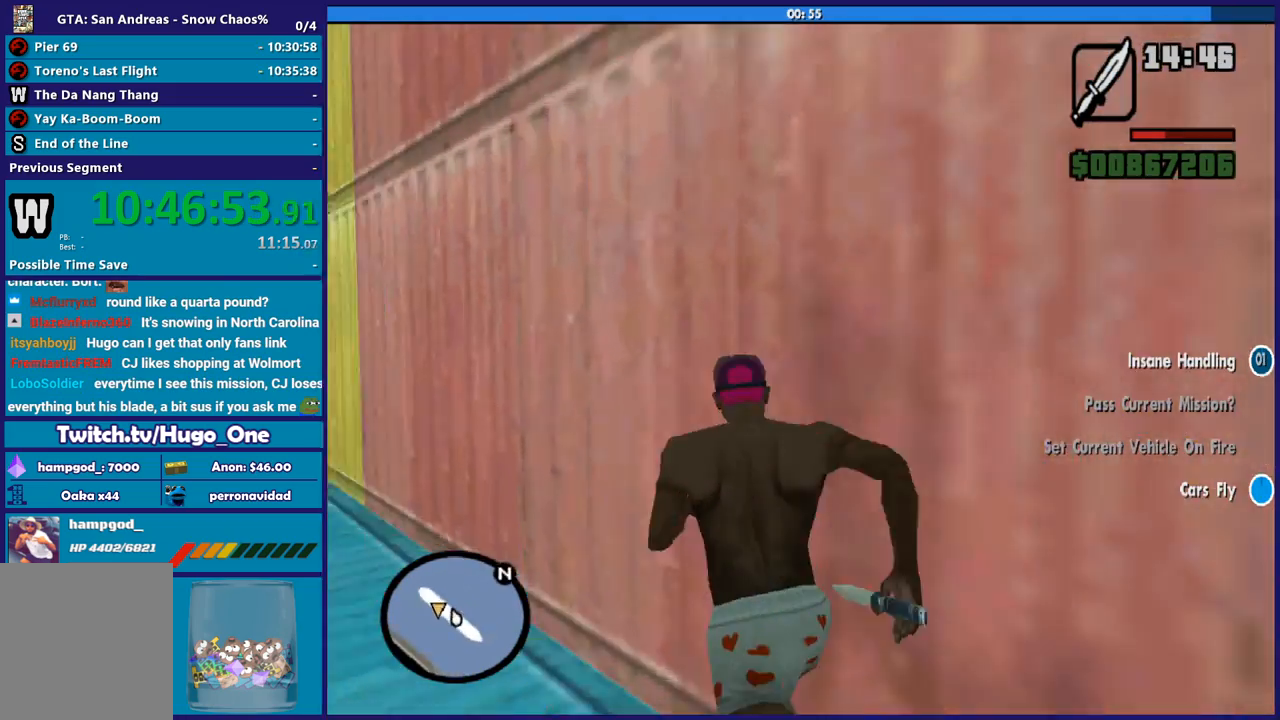
{"buttons": ["A"], "left_stick": "up", "right_stick": "center", "button_events": [[66, "A", "down"], [166, "A", "up"], [267, "A", "down"], [367, "A", "up"], [467, "A", "down"]]}
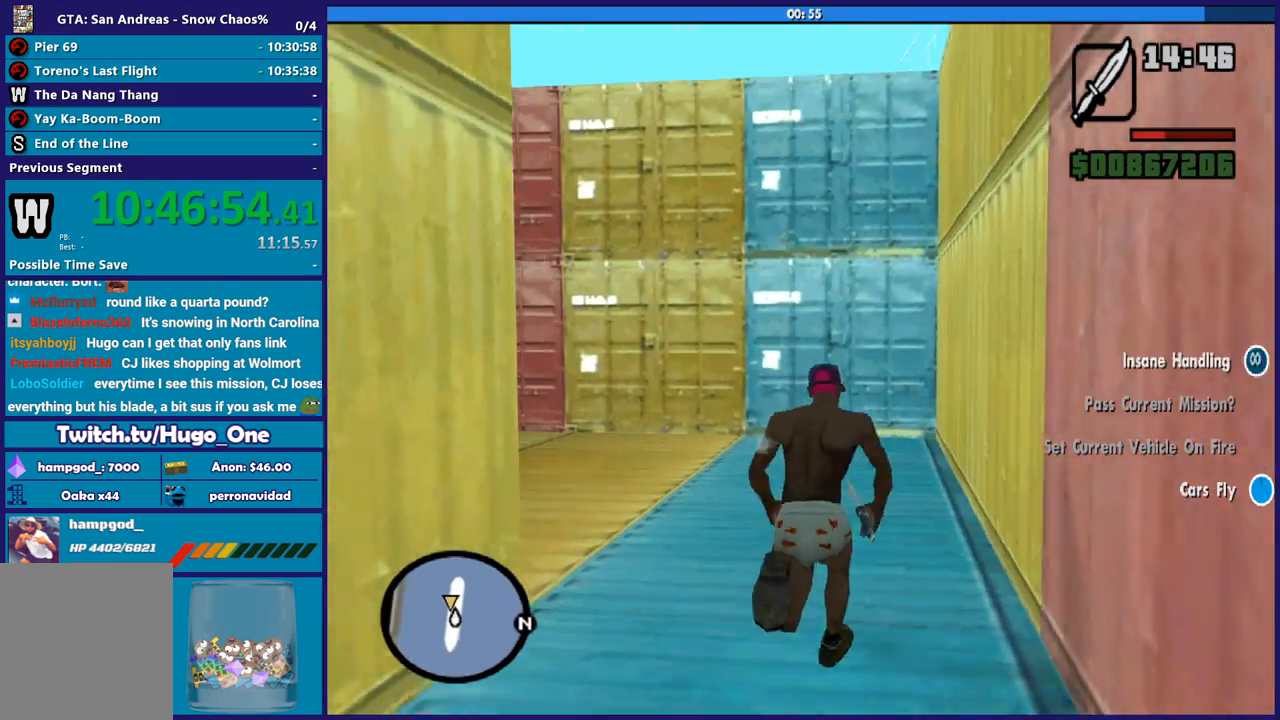
{"buttons": [], "left_stick": "up-left", "right_stick": "center", "button_events": [[67, "A", "up"], [167, "A", "down"], [267, "A", "up"], [367, "A", "down"], [434, "A", "up"]]}
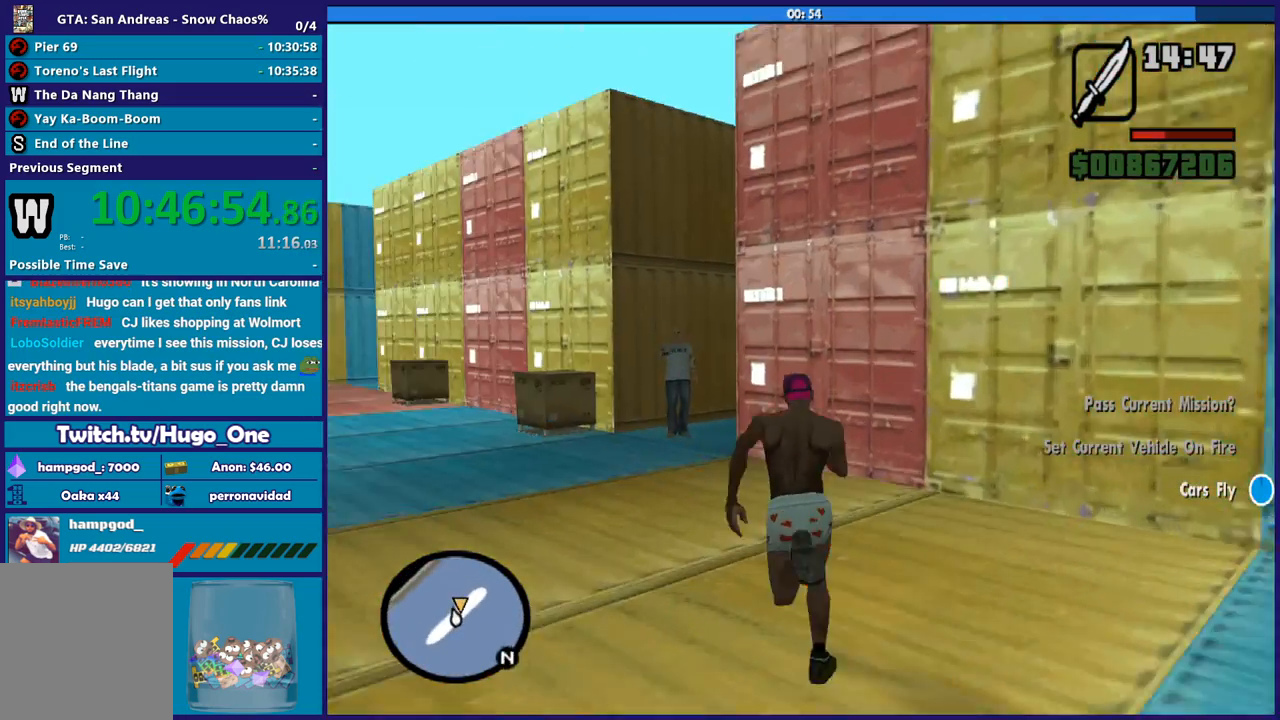
{"buttons": ["A"], "left_stick": "up", "right_stick": "center", "button_events": [[66, "A", "down"], [166, "A", "up"], [267, "A", "down"], [333, "A", "up"], [433, "A", "down"]]}
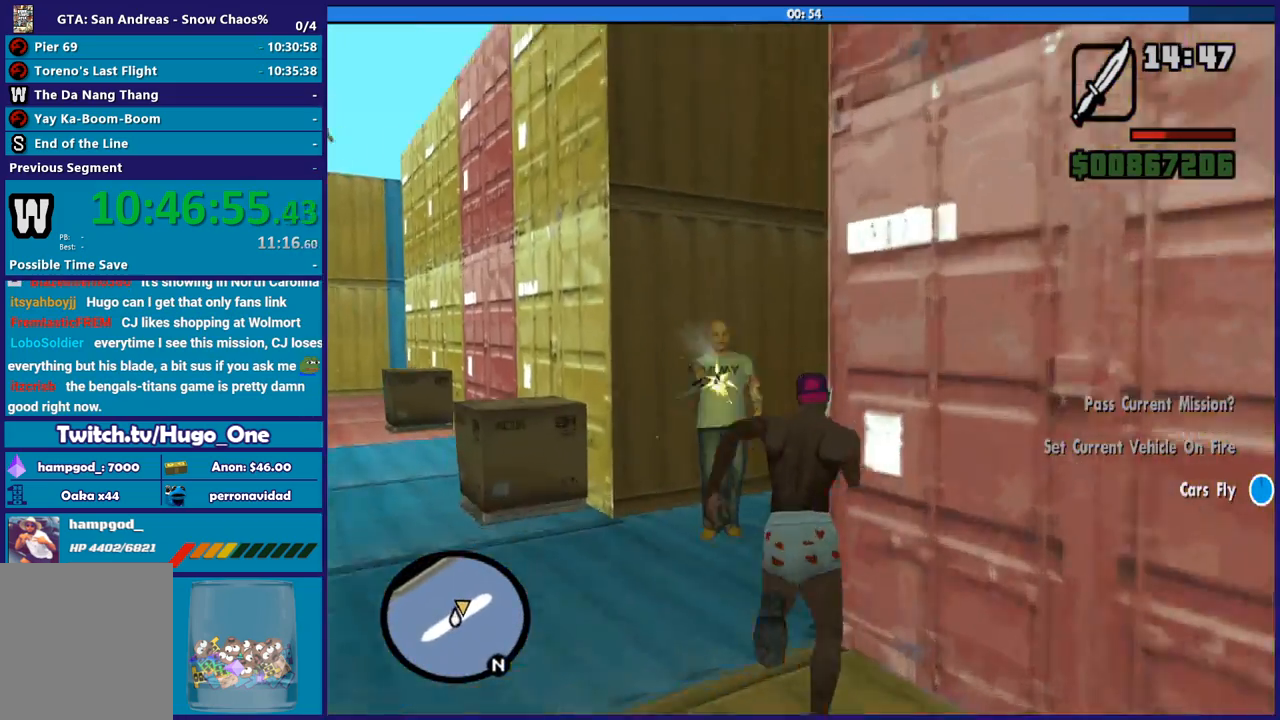
{"buttons": [], "left_stick": "up-right", "right_stick": "center", "button_events": [[33, "A", "up"], [134, "A", "down"], [234, "A", "up"], [334, "A", "down"], [434, "A", "up"]]}
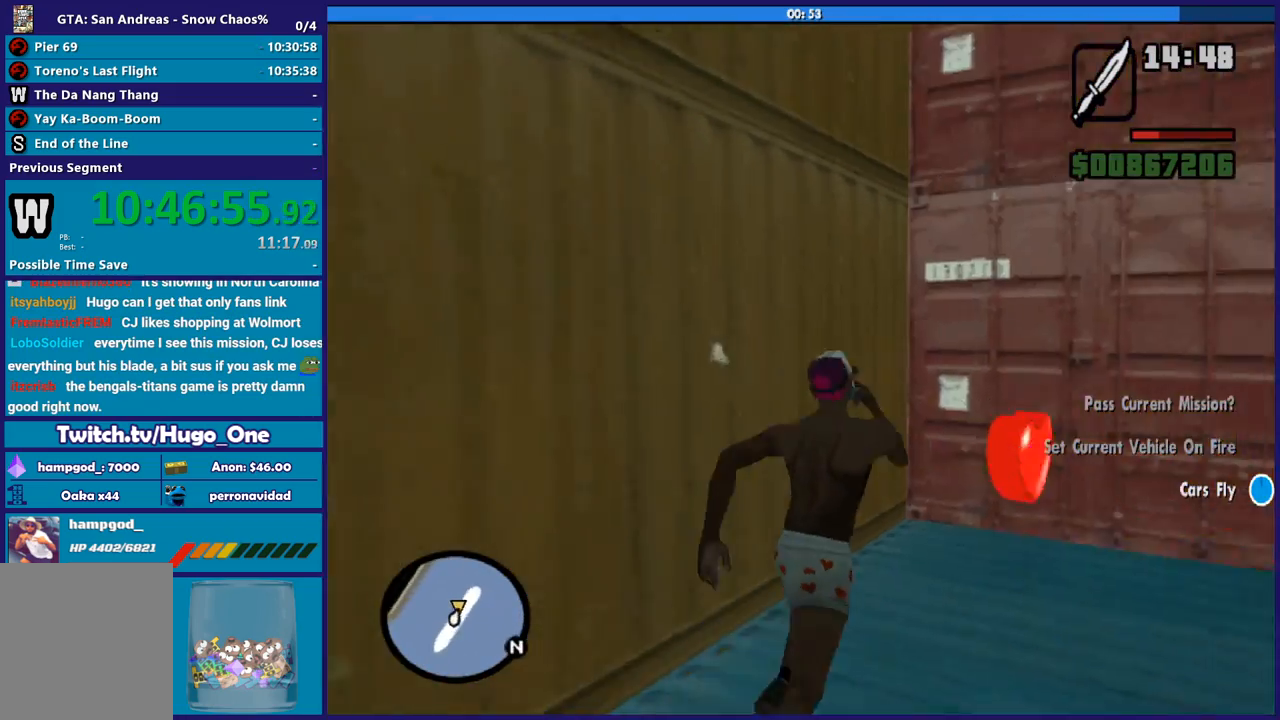
{"buttons": ["A"], "left_stick": "down-left", "right_stick": "center", "button_events": [[33, "A", "down"], [133, "A", "up"], [233, "A", "down"], [333, "A", "up"], [400, "A", "down"]]}
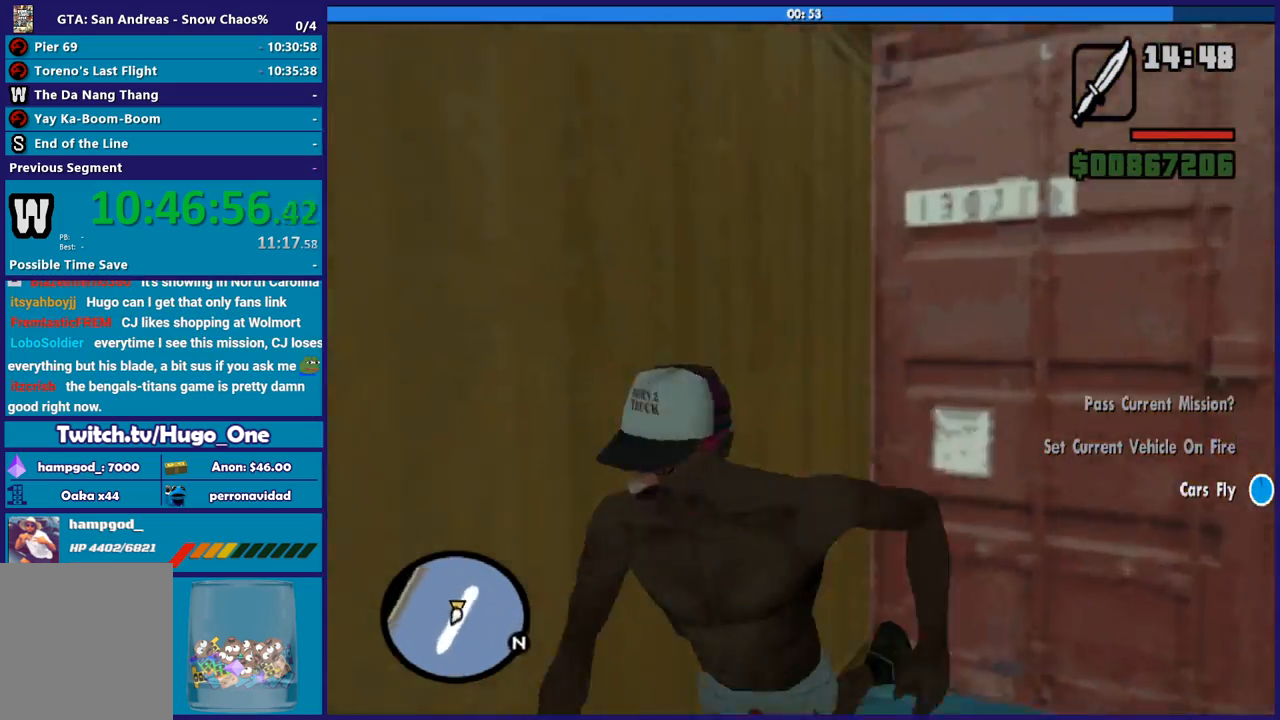
{"buttons": ["A"], "left_stick": "left", "right_stick": "center", "button_events": [[33, "A", "up"], [134, "A", "down"], [234, "A", "up"], [300, "A", "down"], [434, "A", "up"], [501, "A", "down"]]}
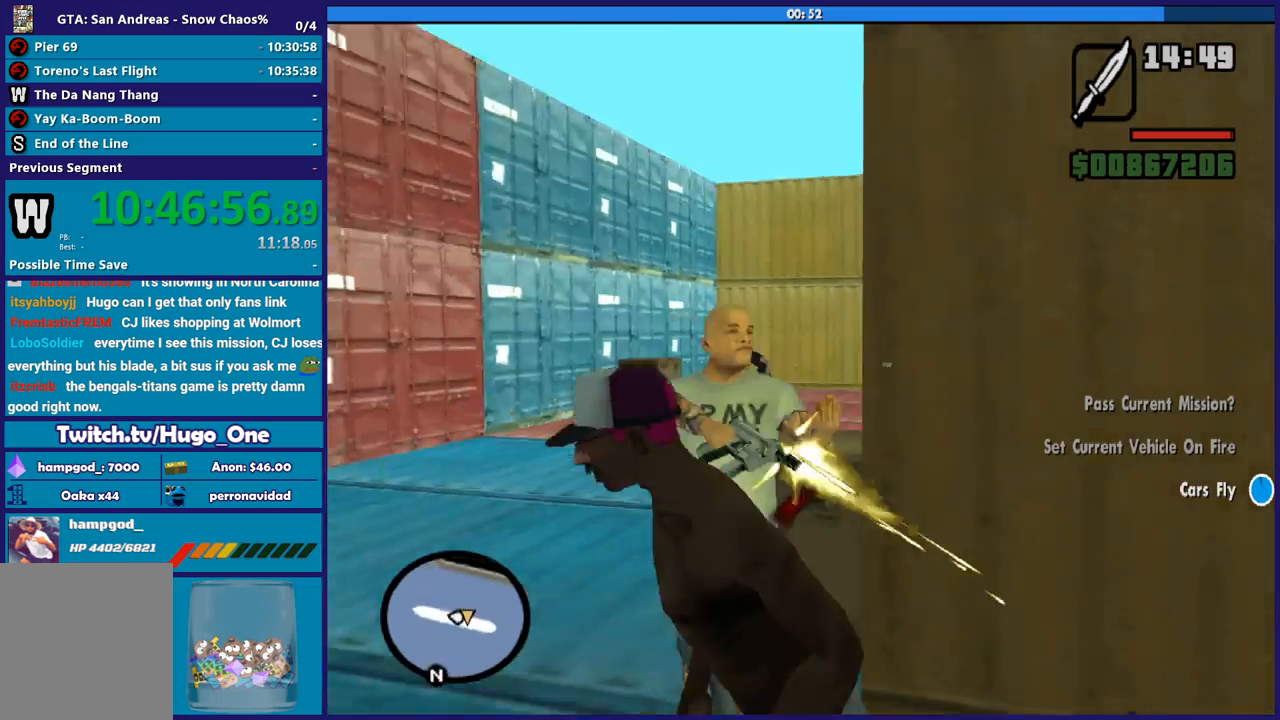
{"buttons": [], "left_stick": "up-right", "right_stick": "center", "button_events": [[133, "A", "up"], [200, "A", "down"], [300, "A", "up"], [400, "A", "down"], [500, "A", "up"]]}
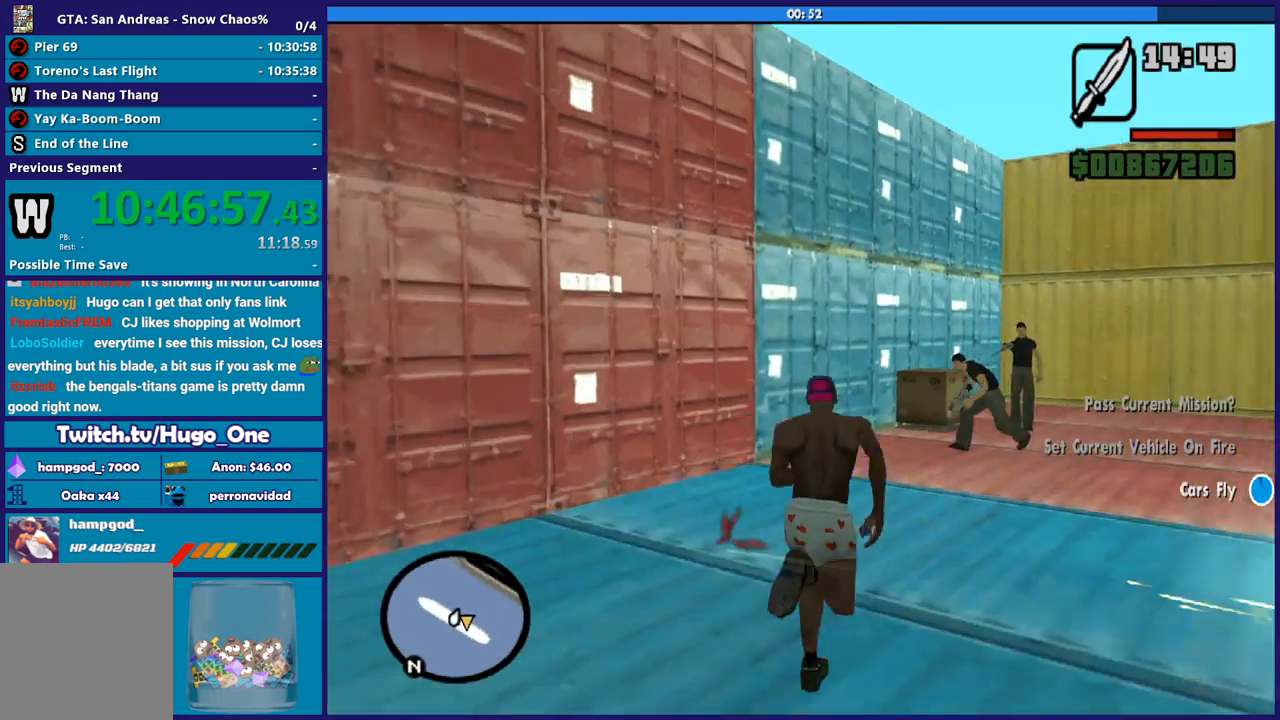
{"buttons": ["A"], "left_stick": "up", "right_stick": "center", "button_events": [[100, "A", "down"], [200, "A", "up"], [300, "A", "down"], [400, "A", "up"], [501, "A", "down"]]}
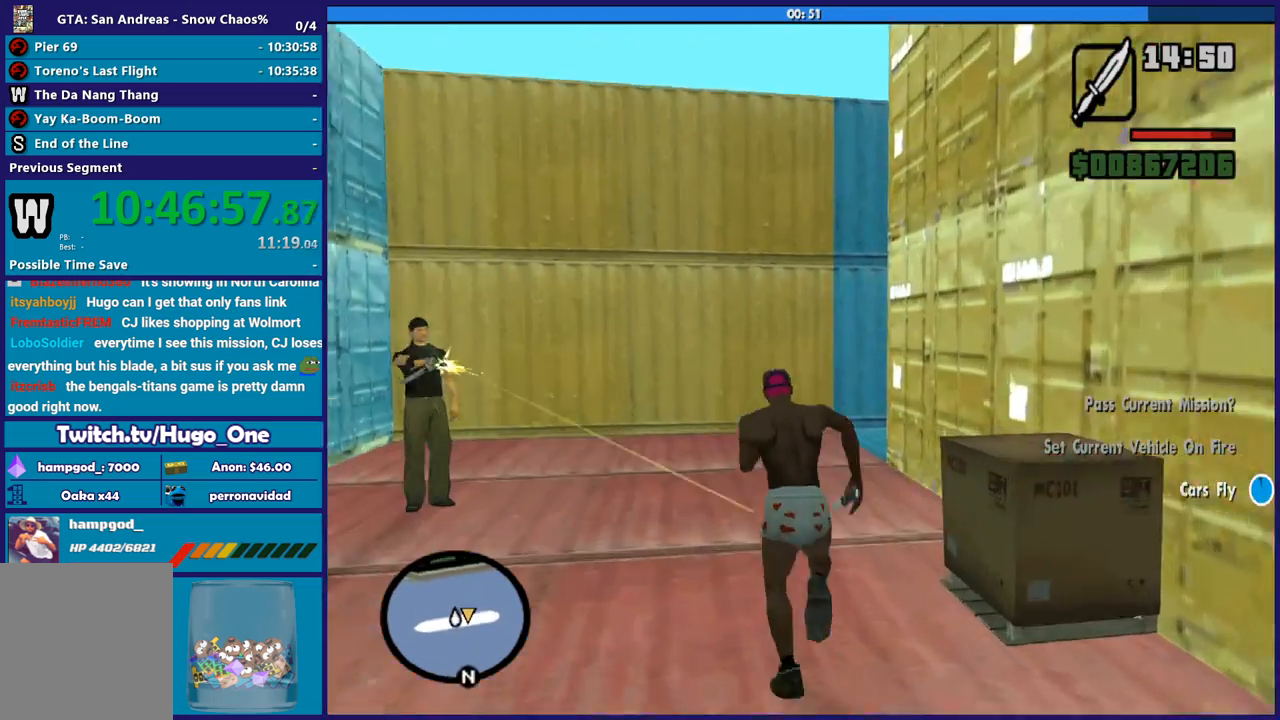
{"buttons": [], "left_stick": "up-right", "right_stick": "center", "button_events": [[100, "A", "up"], [200, "A", "down"], [300, "A", "up"], [400, "A", "down"], [500, "A", "up"]]}
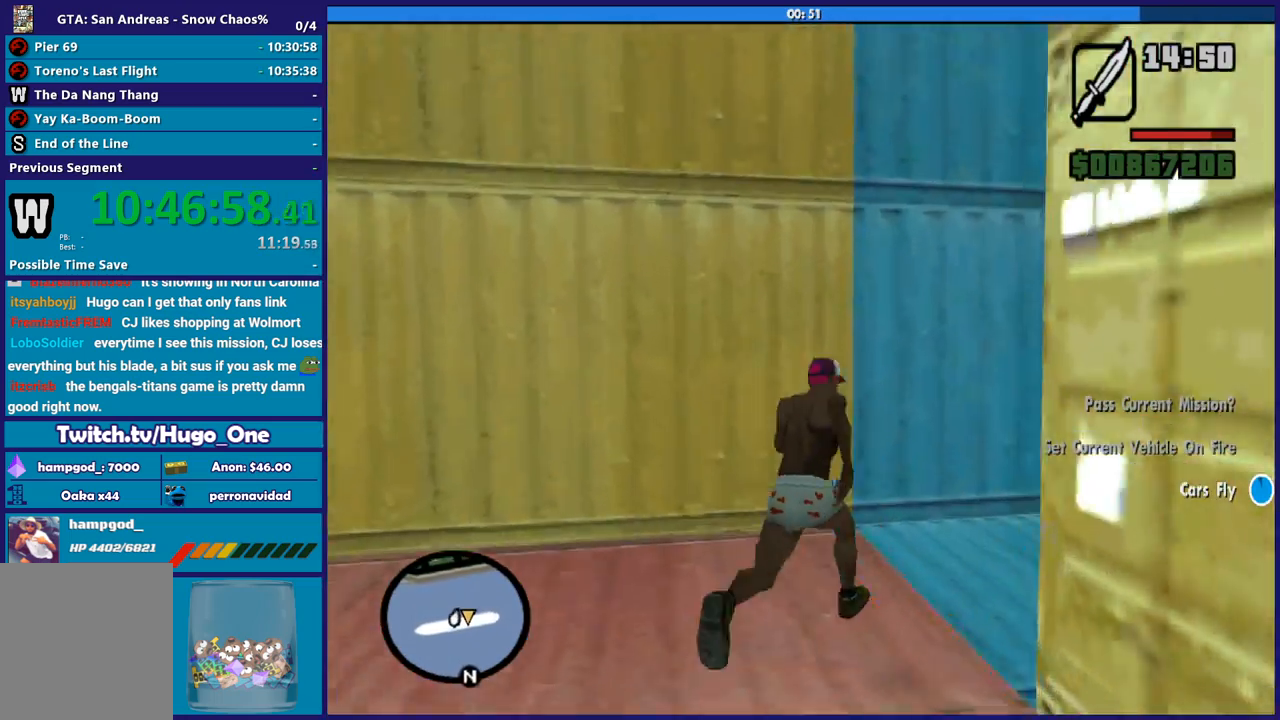
{"buttons": [], "left_stick": "up-right", "right_stick": "center", "button_events": [[134, "A", "down"], [200, "A", "up"], [300, "A", "down"], [434, "A", "up"]]}
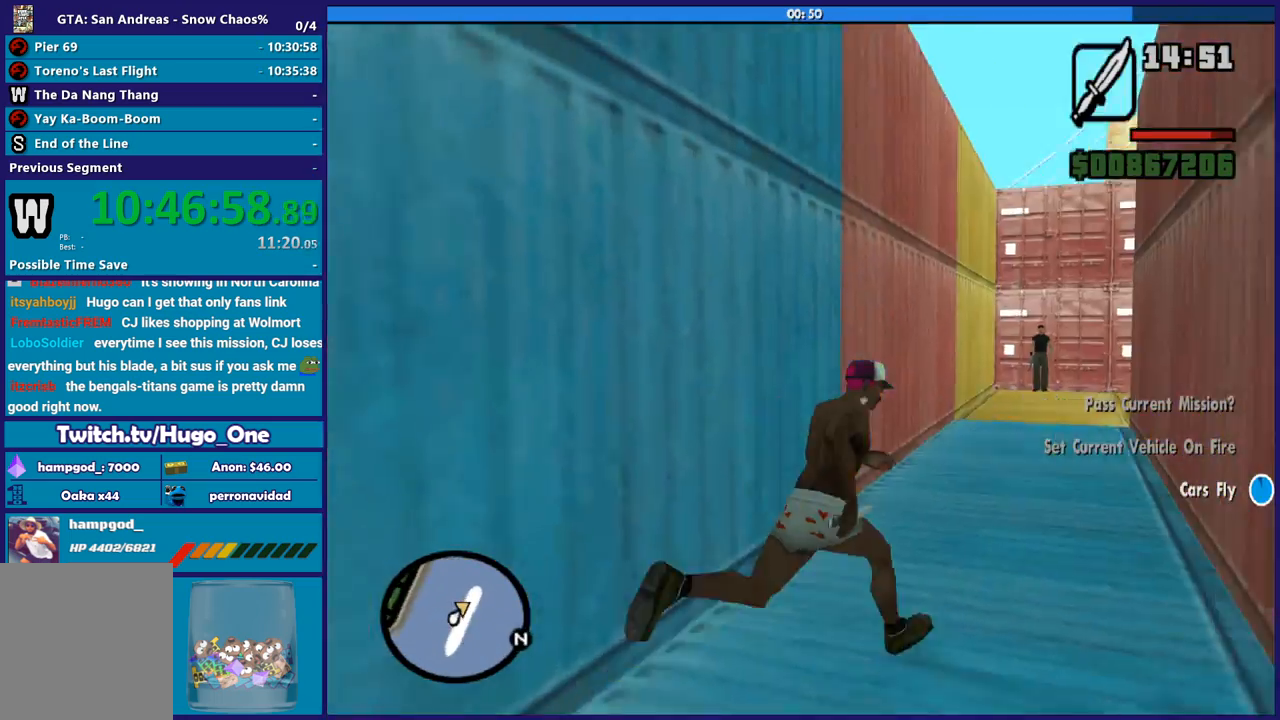
{"buttons": ["A"], "left_stick": "up", "right_stick": "center", "button_events": [[33, "A", "down"], [133, "A", "up"], [233, "A", "down"], [333, "A", "up"], [433, "A", "down"]]}
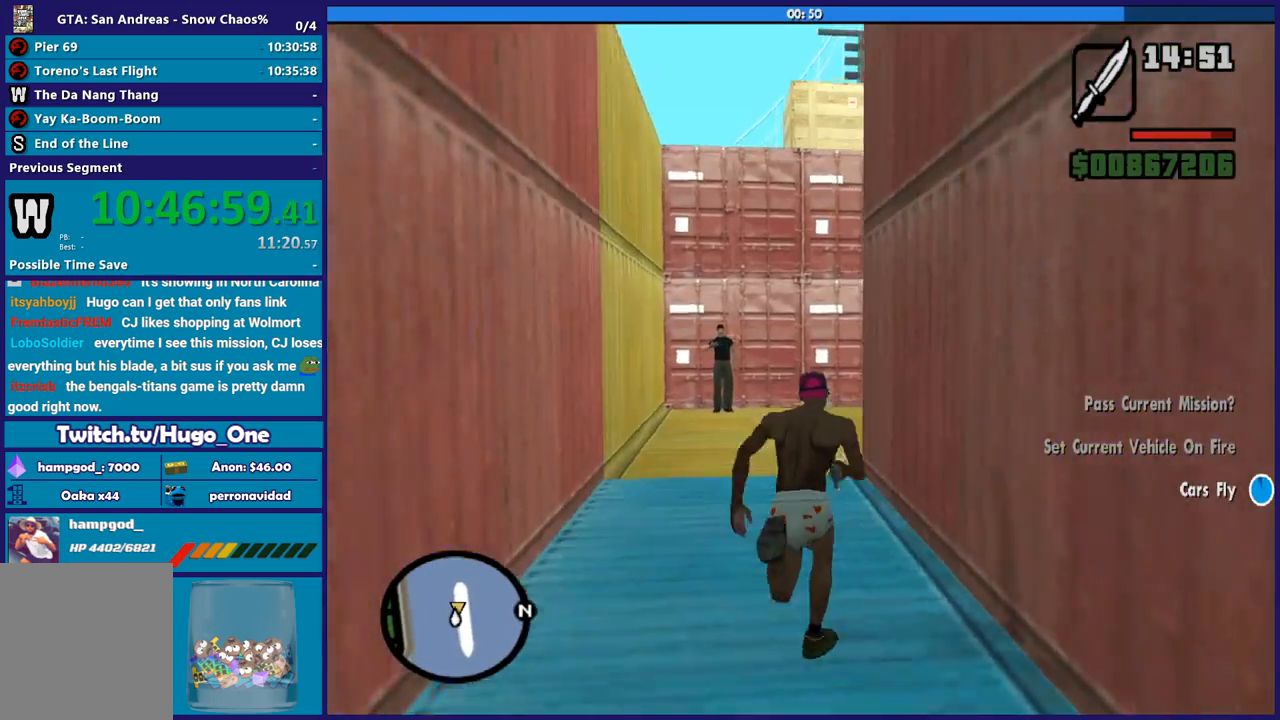
{"buttons": [], "left_stick": "up", "right_stick": "center", "button_events": [[67, "A", "up"], [134, "A", "down"], [267, "A", "up"], [367, "A", "down"], [467, "A", "up"]]}
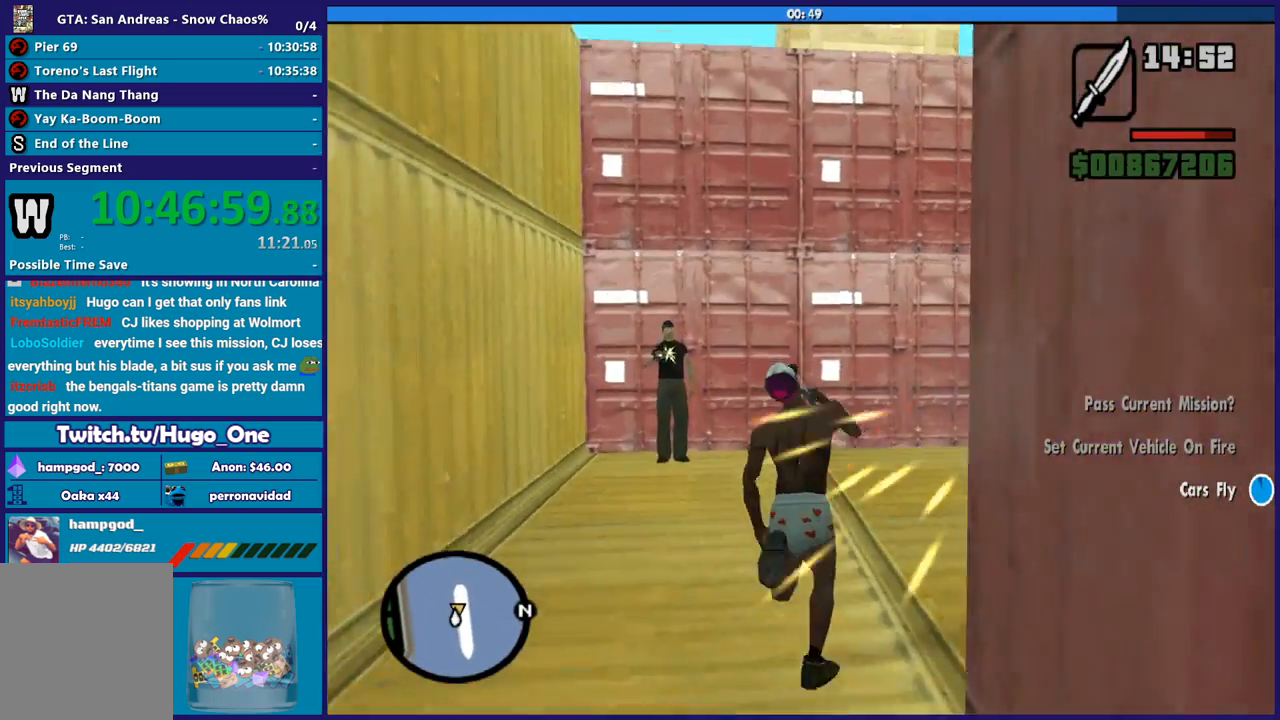
{"buttons": ["A"], "left_stick": "up-right", "right_stick": "center", "button_events": [[66, "A", "down"], [166, "A", "up"], [266, "A", "down"], [367, "A", "up"], [467, "A", "down"]]}
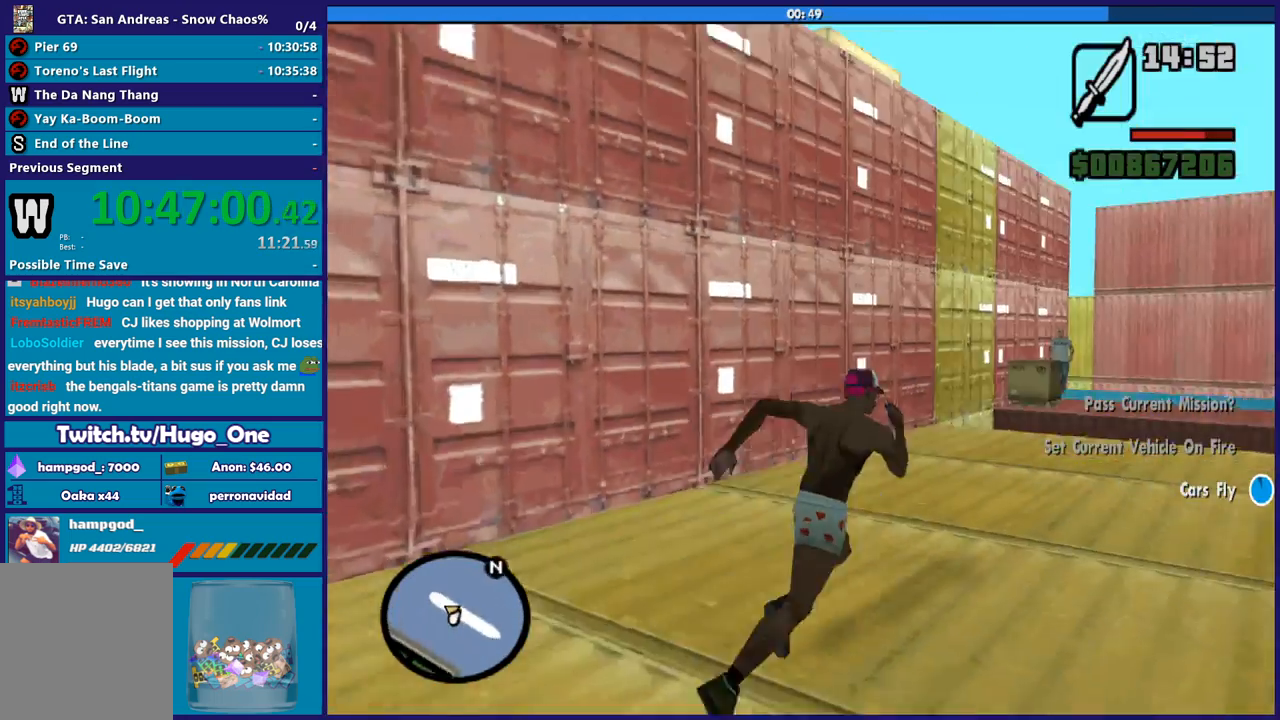
{"buttons": ["X"], "left_stick": "up", "right_stick": "center", "button_events": [[33, "A", "up"], [134, "A", "down"], [434, "X", "down"], [467, "A", "up"]]}
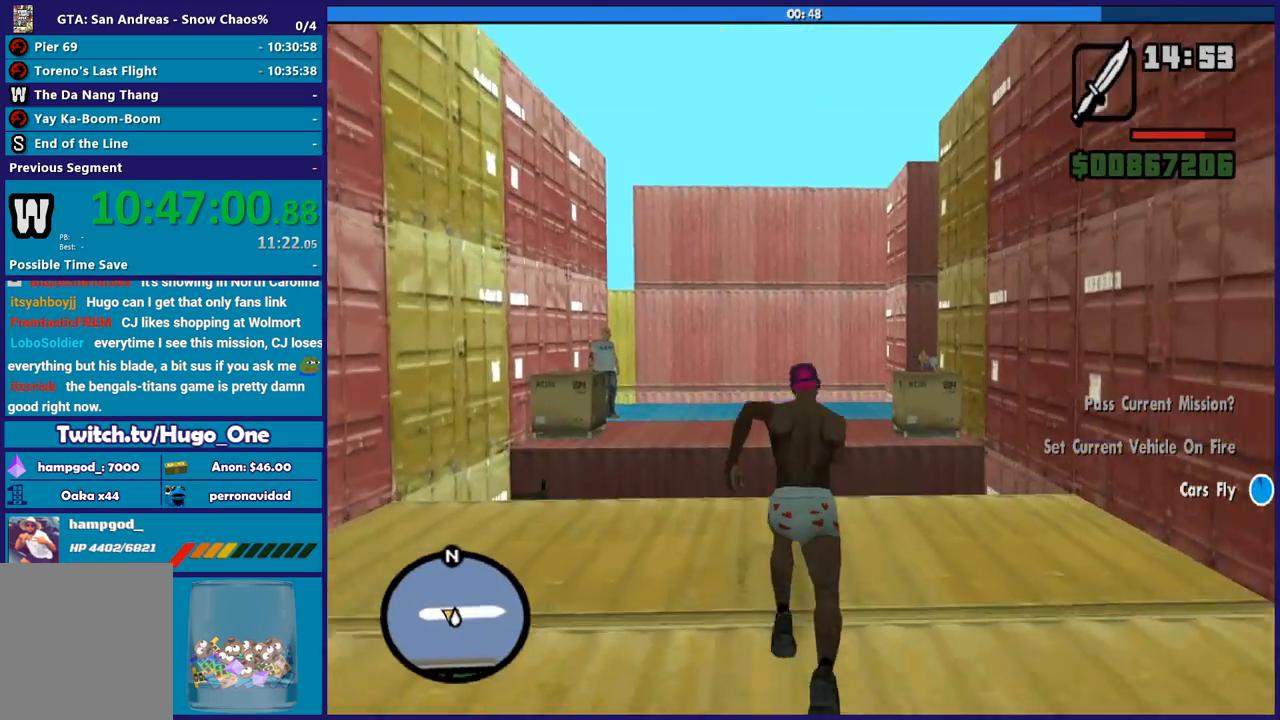
{"buttons": ["X"], "left_stick": "up", "right_stick": "center", "button_events": []}
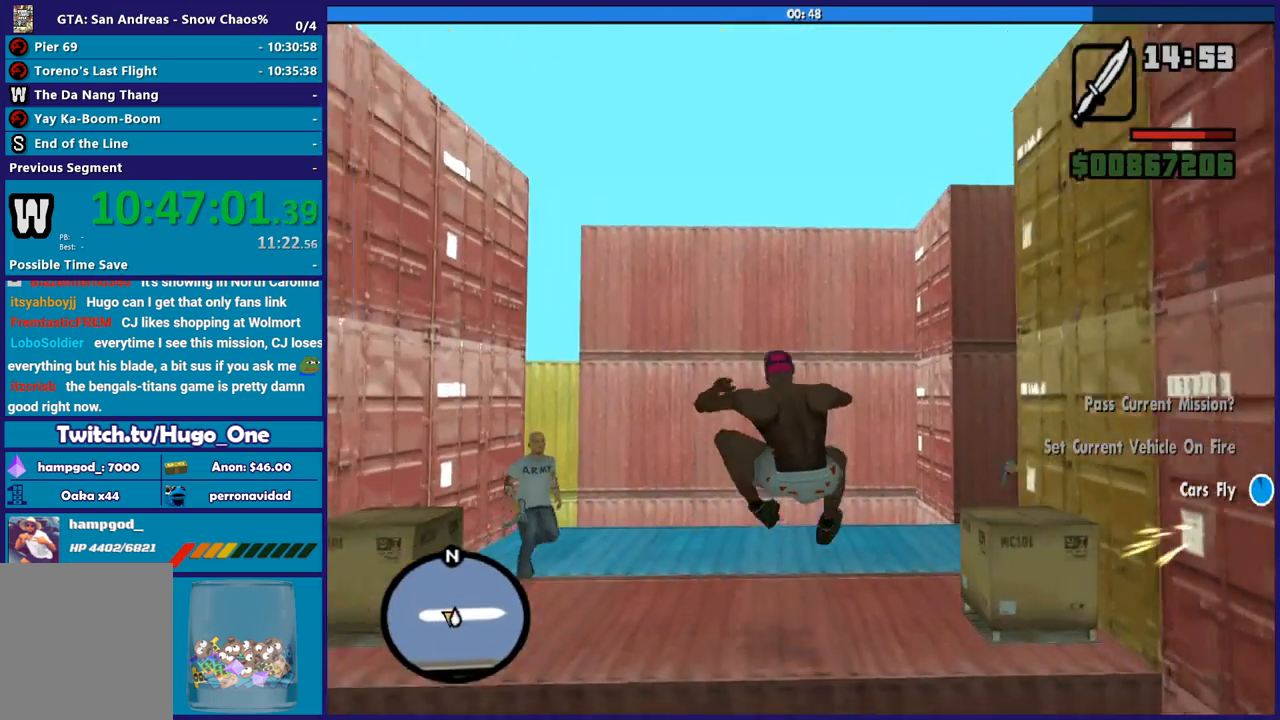
{"buttons": [], "left_stick": "up", "right_stick": "down-left", "button_events": [[200, "X", "up"]]}
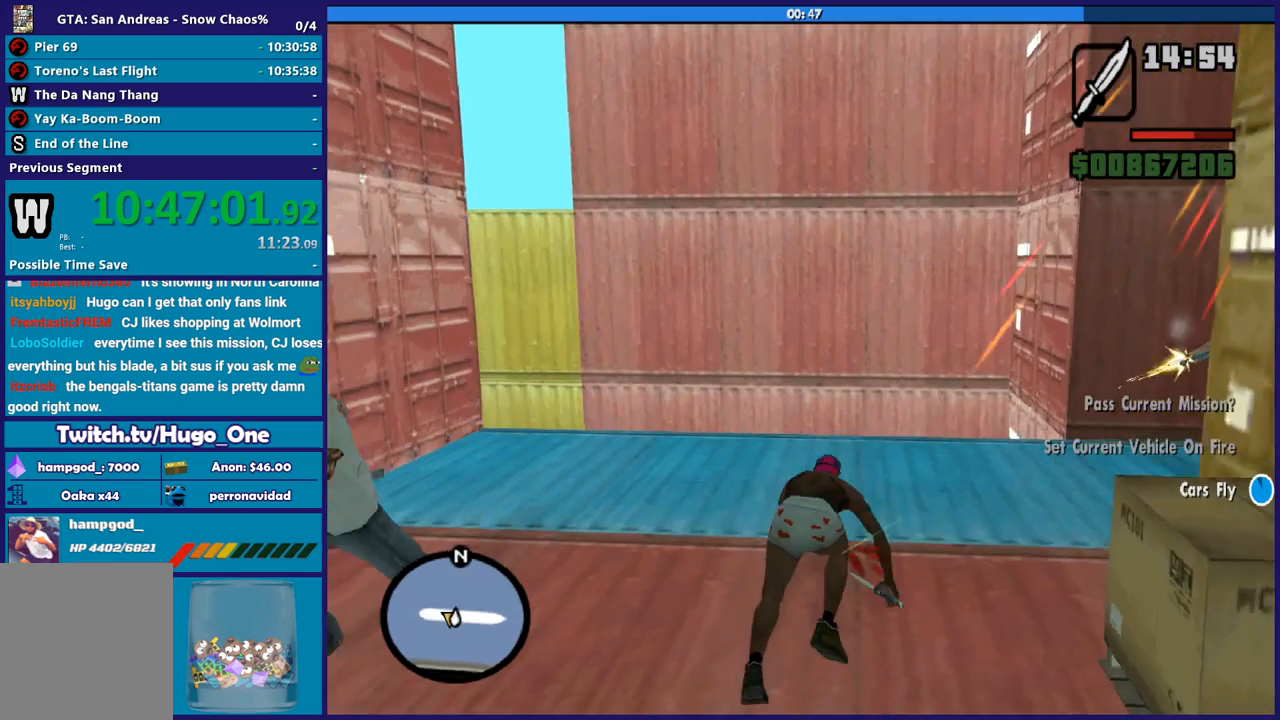
{"buttons": [], "left_stick": "up", "right_stick": "center", "button_events": [[367, "A", "down"], [500, "A", "up"]]}
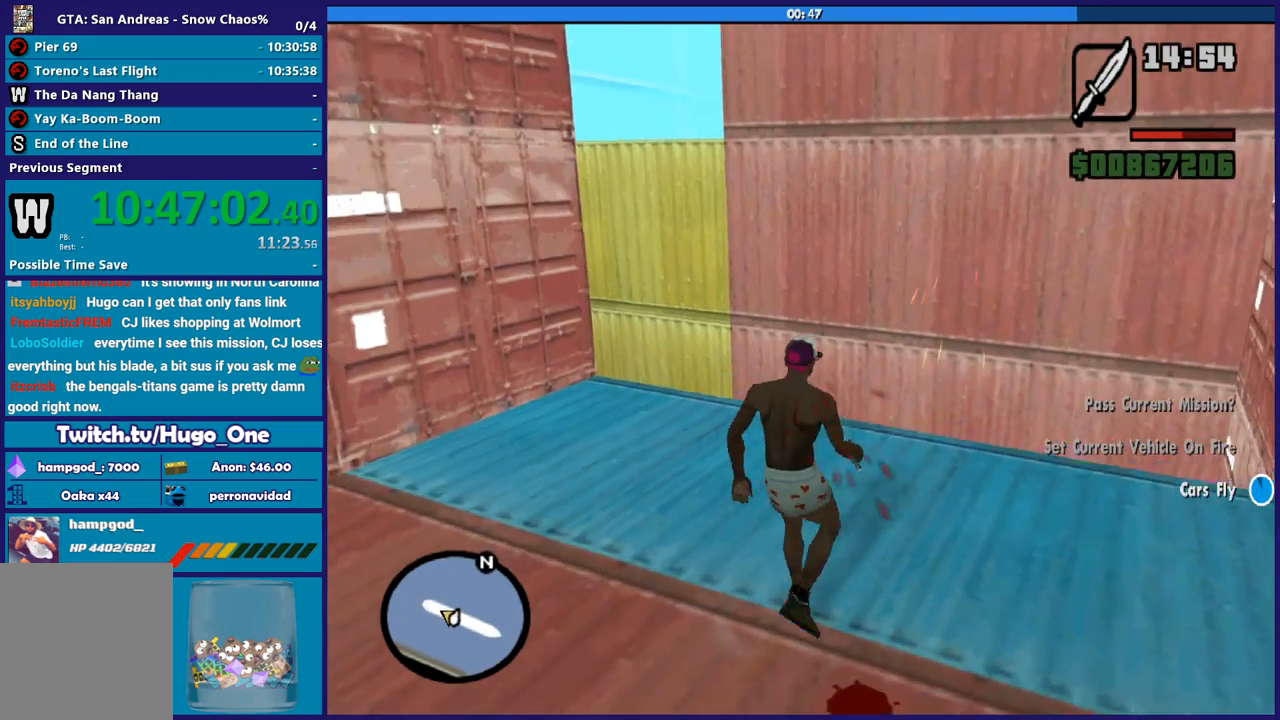
{"buttons": ["A"], "left_stick": "up", "right_stick": "center", "button_events": [[501, "A", "down"]]}
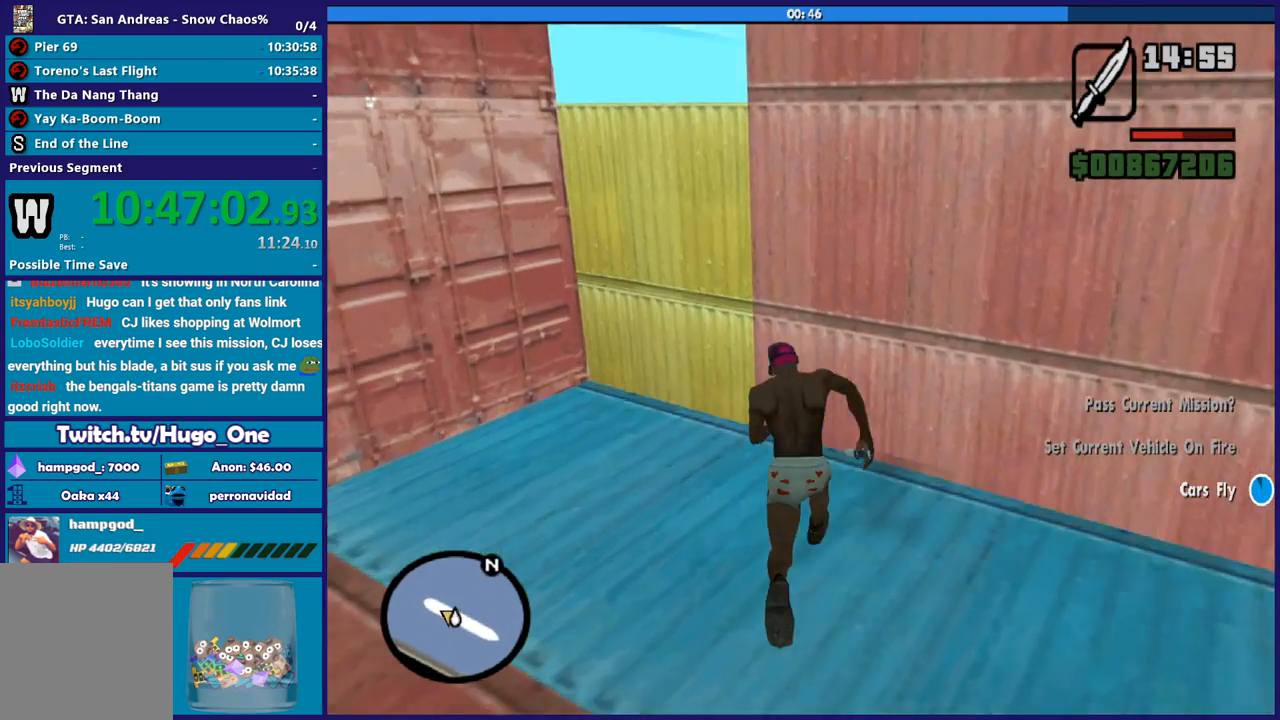
{"buttons": [], "left_stick": "up-left", "right_stick": "down-left", "button_events": [[100, "A", "up"]]}
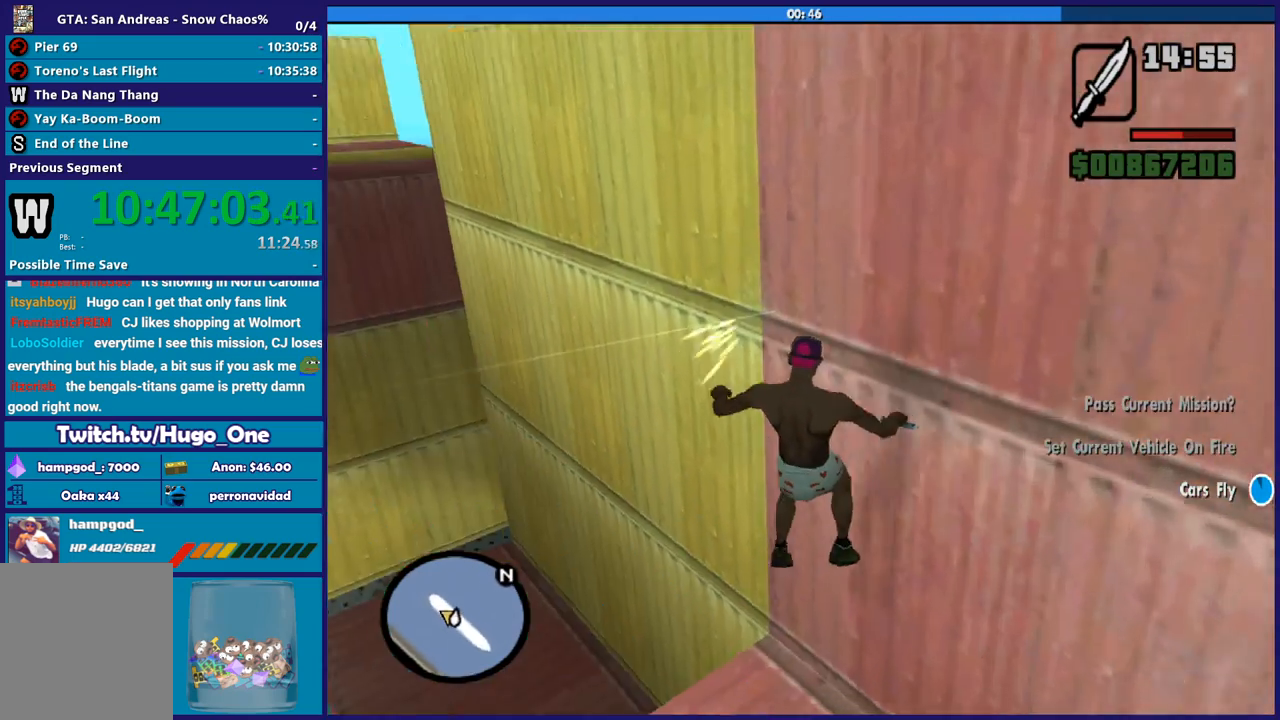
{"buttons": [], "left_stick": "up-left", "right_stick": "up-left", "button_events": []}
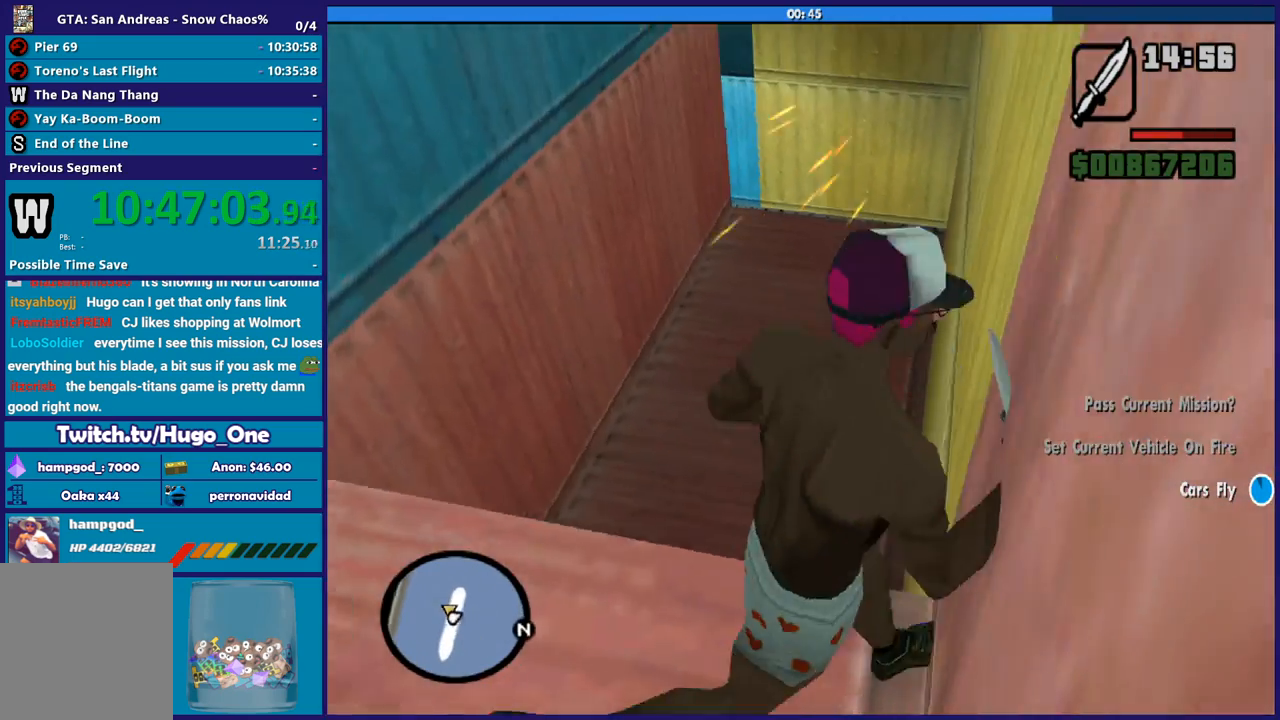
{"buttons": [], "left_stick": "up", "right_stick": "center", "button_events": [[233, "A", "down"], [300, "A", "up"], [400, "A", "down"], [500, "A", "up"]]}
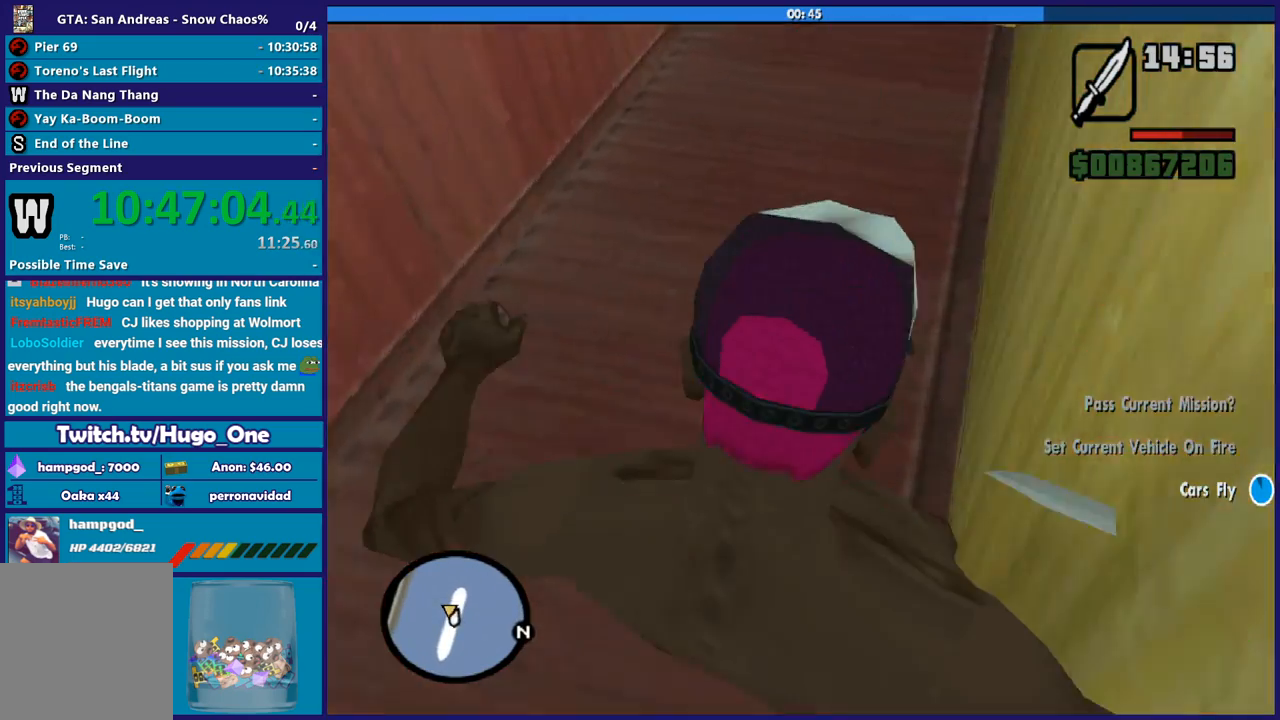
{"buttons": ["A"], "left_stick": "up", "right_stick": "center", "button_events": [[467, "A", "down"]]}
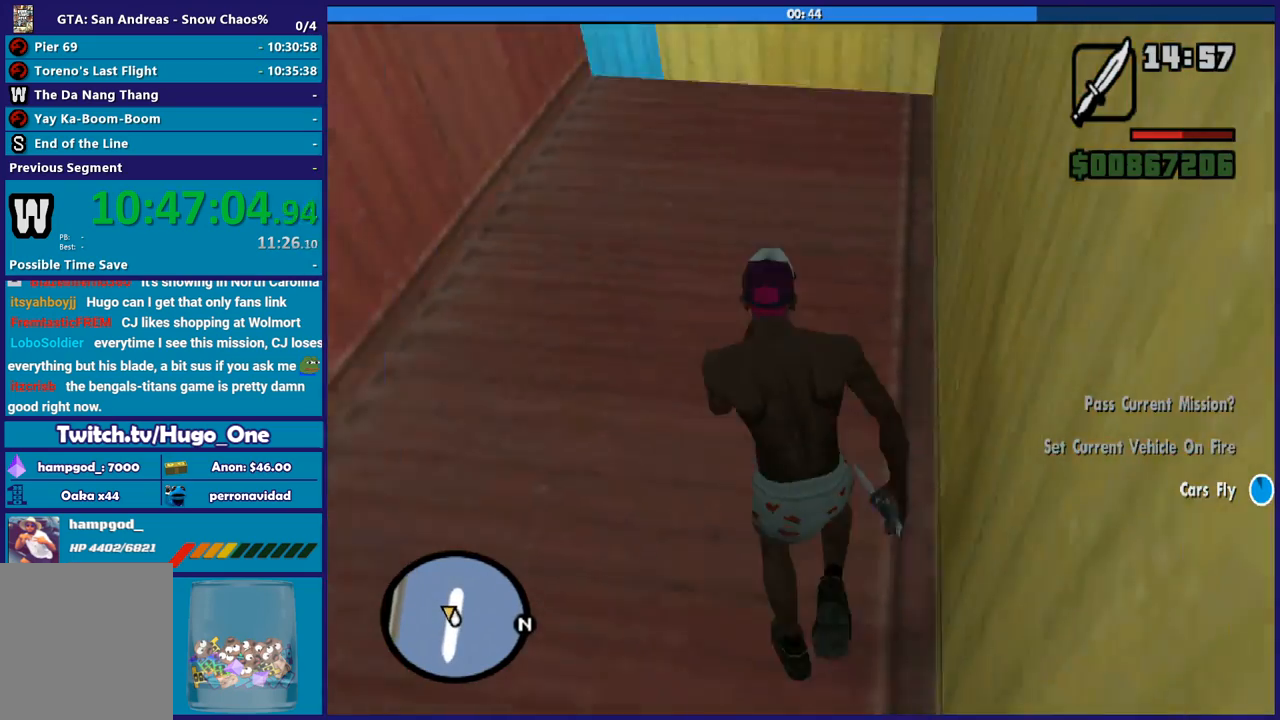
{"buttons": [], "left_stick": "up-left", "right_stick": "down-left", "button_events": [[33, "A", "up"], [166, "A", "down"], [233, "A", "up"]]}
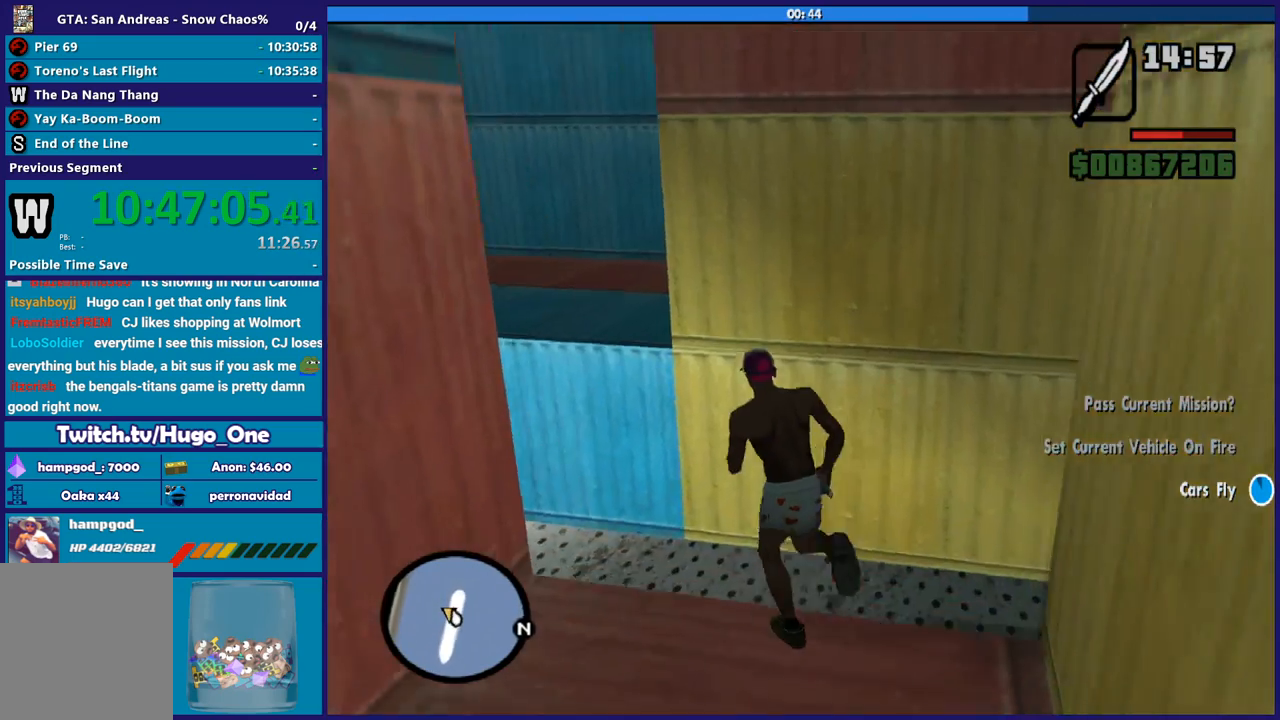
{"buttons": [], "left_stick": "up-left", "right_stick": "down-left", "button_events": []}
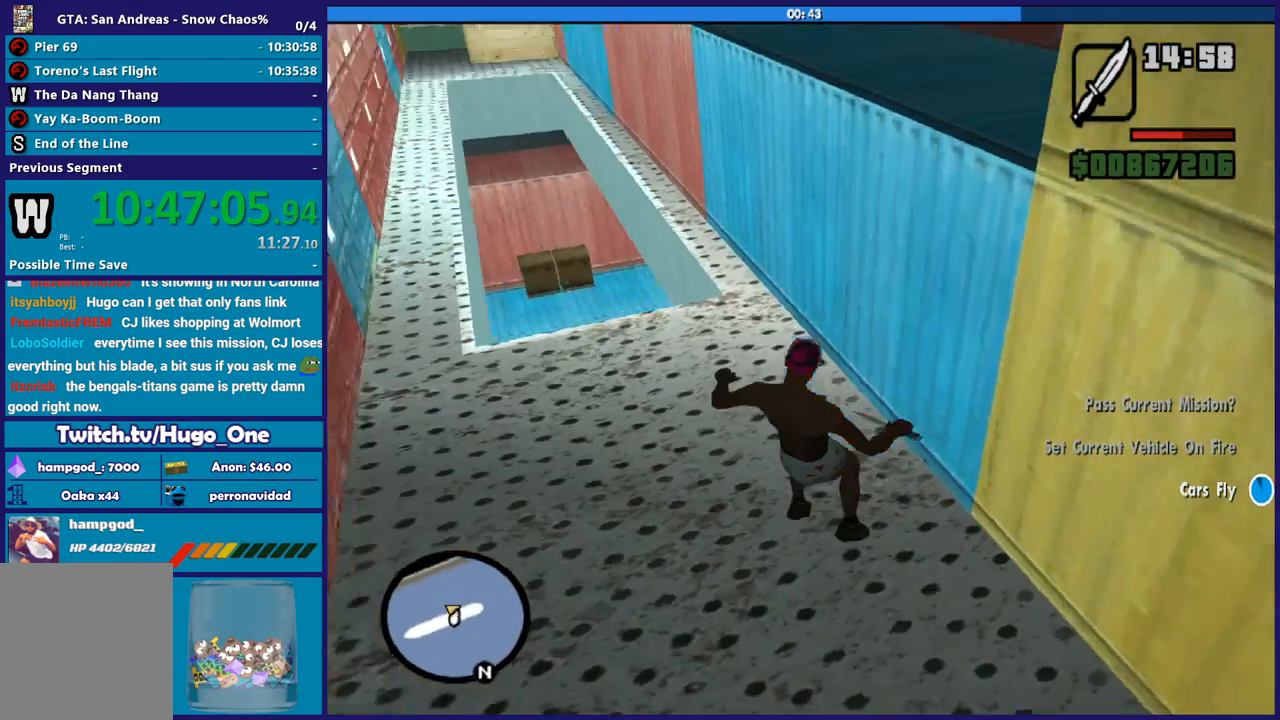
{"buttons": ["A"], "left_stick": "up-left", "right_stick": "center", "button_events": [[433, "A", "down"]]}